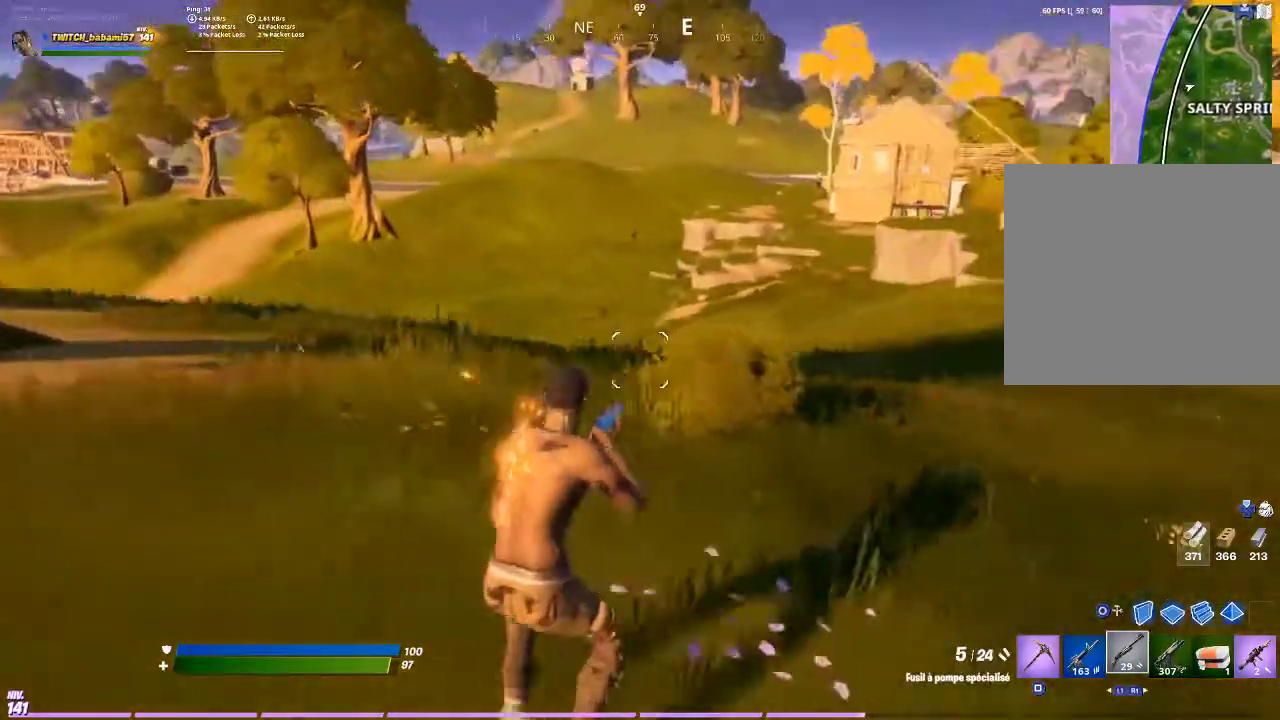
Gameplay with a controller (PlayStation layout); each line is a JSON object with the inputs held at the frame after it. "events" lists button and stick changes between this image and that frame as [ms after this image, input, new state], when the widget could be followed in between.
{"buttons": [], "left_stick": "up-right", "right_stick": "right", "events": [[33, "left_stick", "up-right"], [133, "CROSS", "down"], [233, "CROSS", "up"], [467, "right_stick", "right"]]}
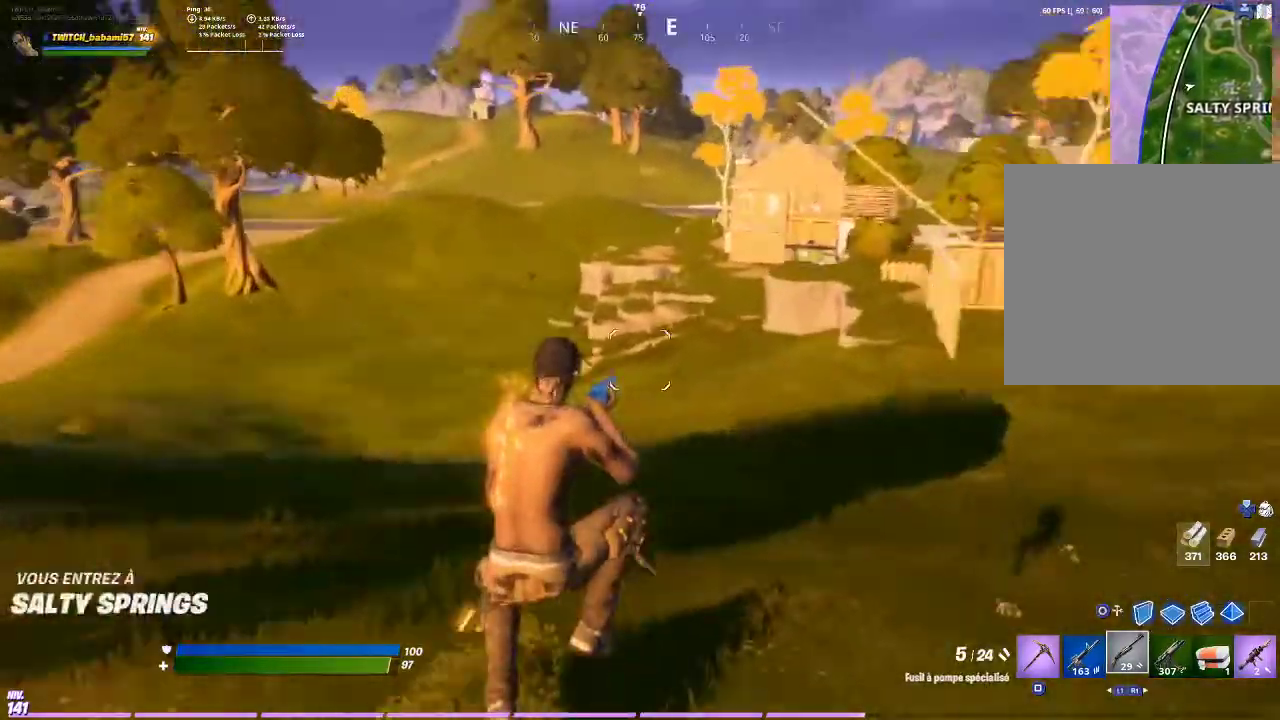
{"buttons": [], "left_stick": "up-right", "right_stick": "center", "events": [[67, "right_stick", "center"]]}
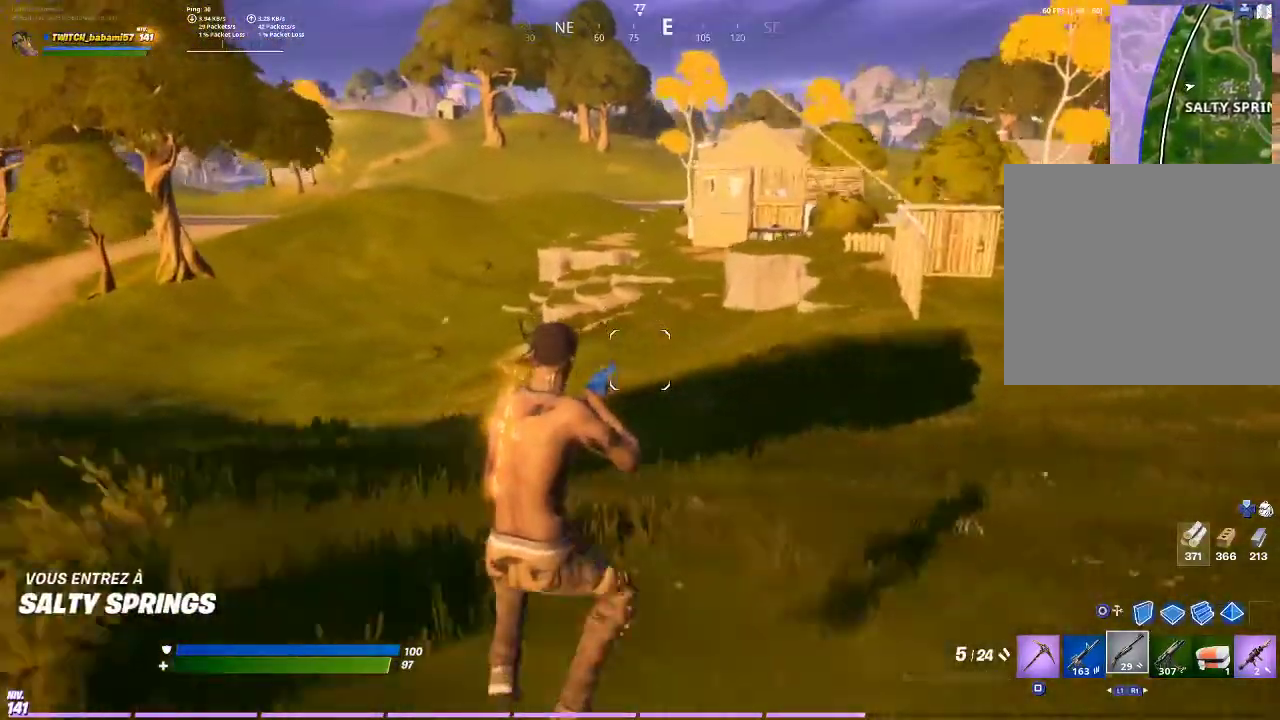
{"buttons": [], "left_stick": "up-right", "right_stick": "center", "events": [[367, "CROSS", "down"], [367, "L1", "down"], [433, "L1", "up"], [500, "CROSS", "up"]]}
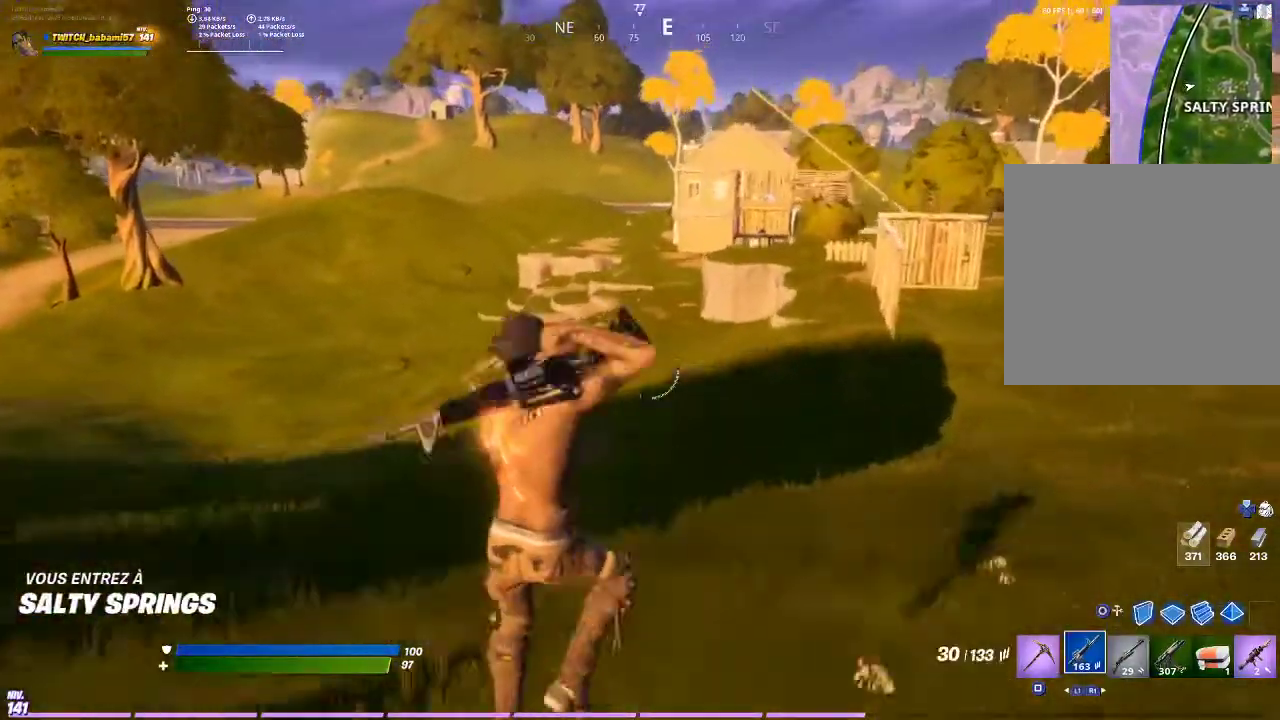
{"buttons": [], "left_stick": "up-right", "right_stick": "center", "events": []}
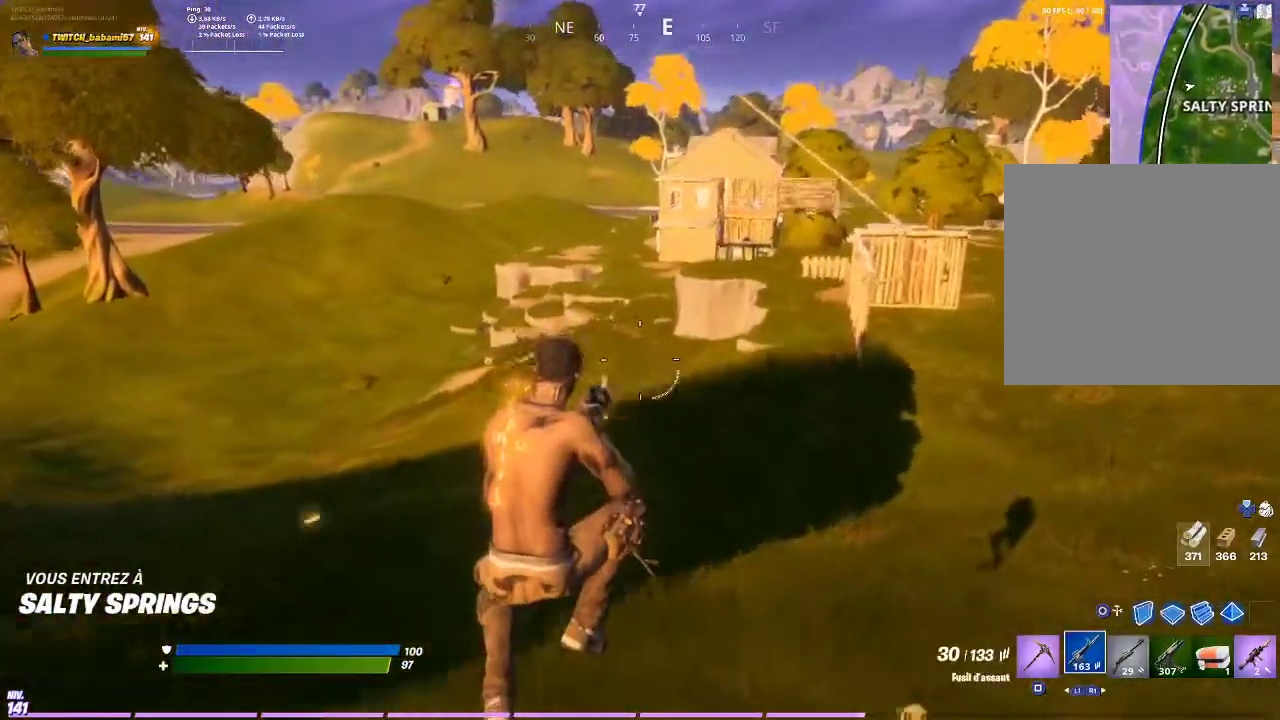
{"buttons": ["CROSS"], "left_stick": "up-right", "right_stick": "center", "events": [[167, "right_stick", "left"], [367, "right_stick", "center"], [467, "CROSS", "down"]]}
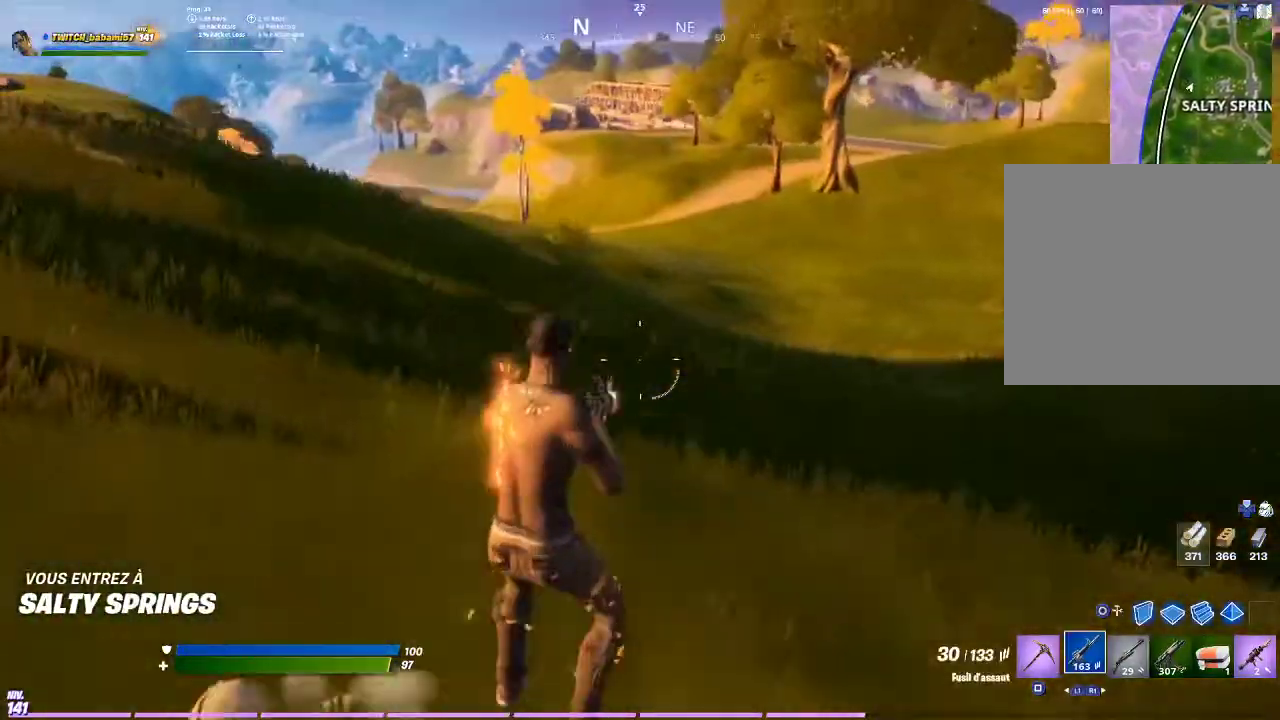
{"buttons": [], "left_stick": "right", "right_stick": "center", "events": [[67, "CROSS", "up"], [167, "left_stick", "right"]]}
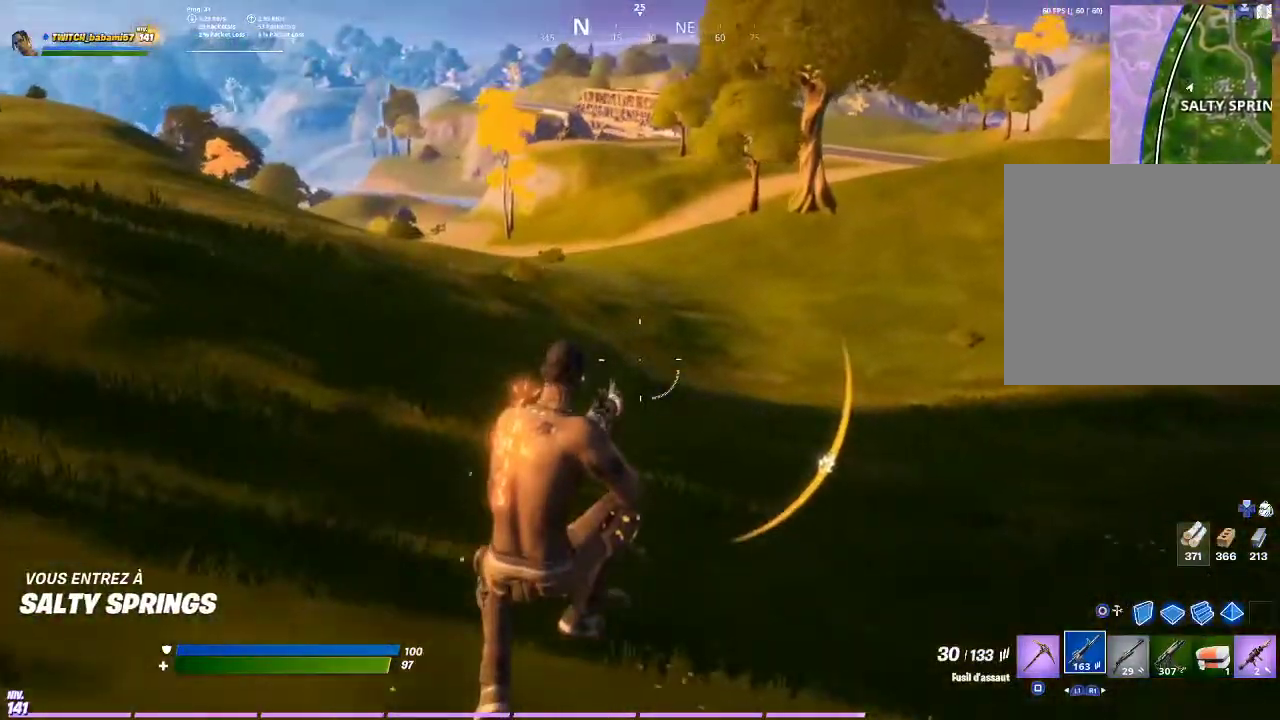
{"buttons": [], "left_stick": "right", "right_stick": "right", "events": [[67, "right_stick", "right"], [333, "right_stick", "center"], [500, "right_stick", "right"]]}
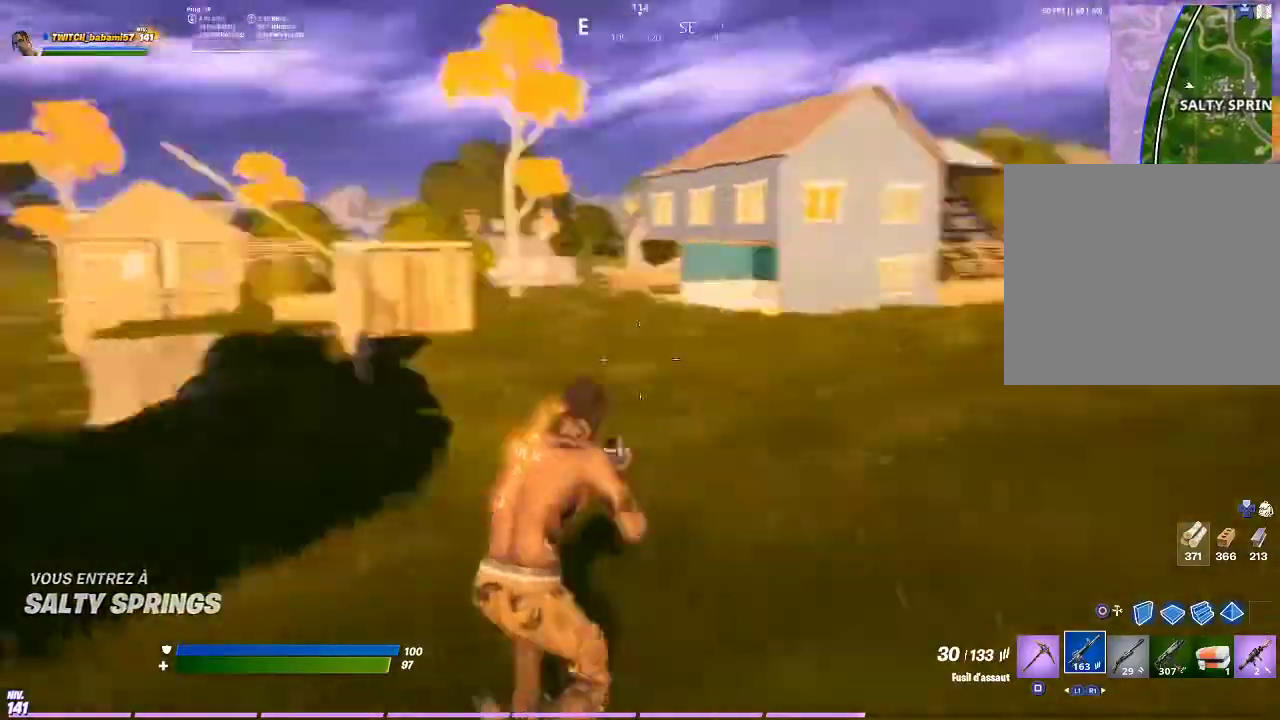
{"buttons": [], "left_stick": "right", "right_stick": "center", "events": [[100, "right_stick", "center"], [367, "CROSS", "down"], [500, "CROSS", "up"]]}
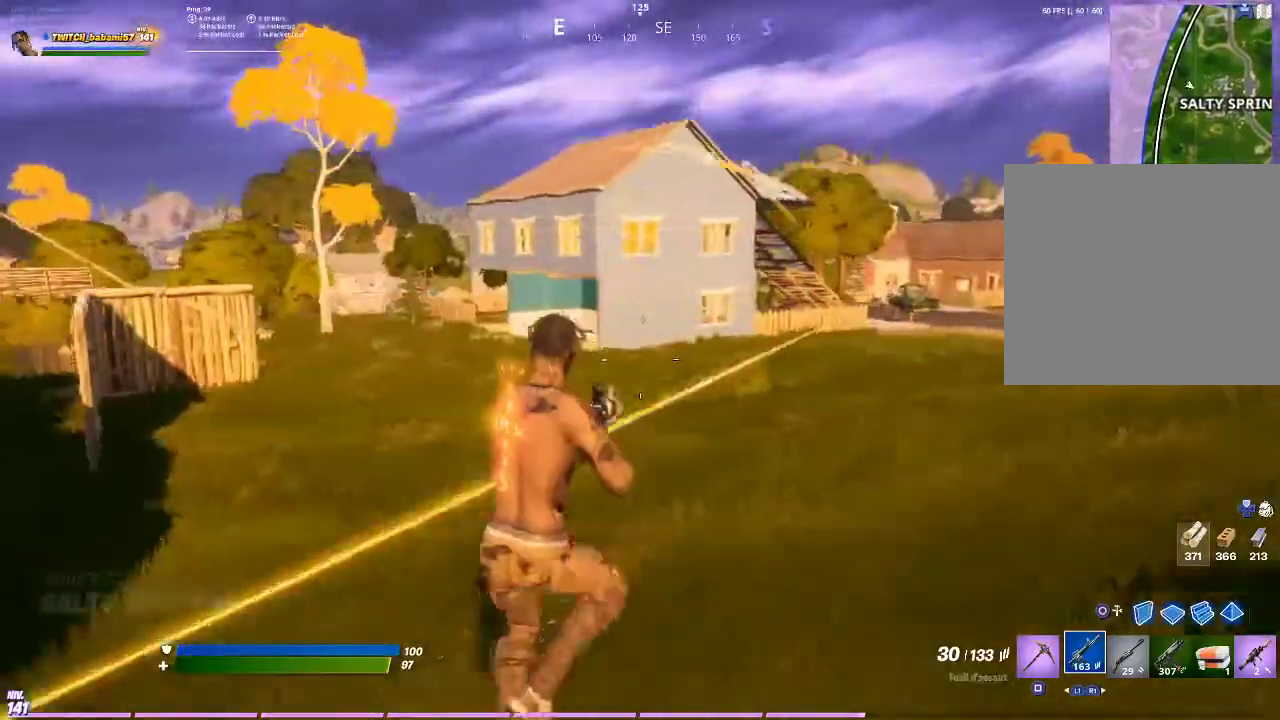
{"buttons": ["CIRCLE"], "left_stick": "right", "right_stick": "center", "events": [[433, "CIRCLE", "down"]]}
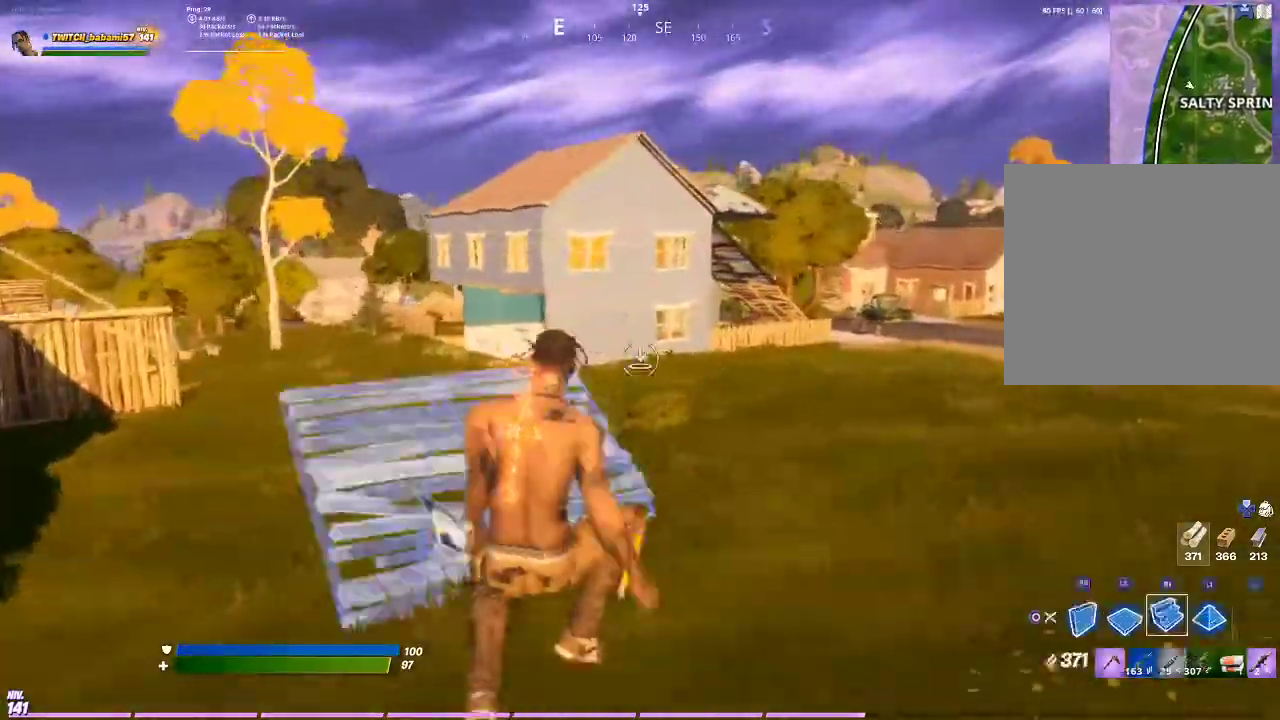
{"buttons": [], "left_stick": "right", "right_stick": "center", "events": [[33, "CIRCLE", "up"], [100, "right_stick", "right"], [167, "R2", "down"], [233, "right_stick", "center"], [333, "R2", "up"], [400, "CROSS", "down"], [467, "CROSS", "up"]]}
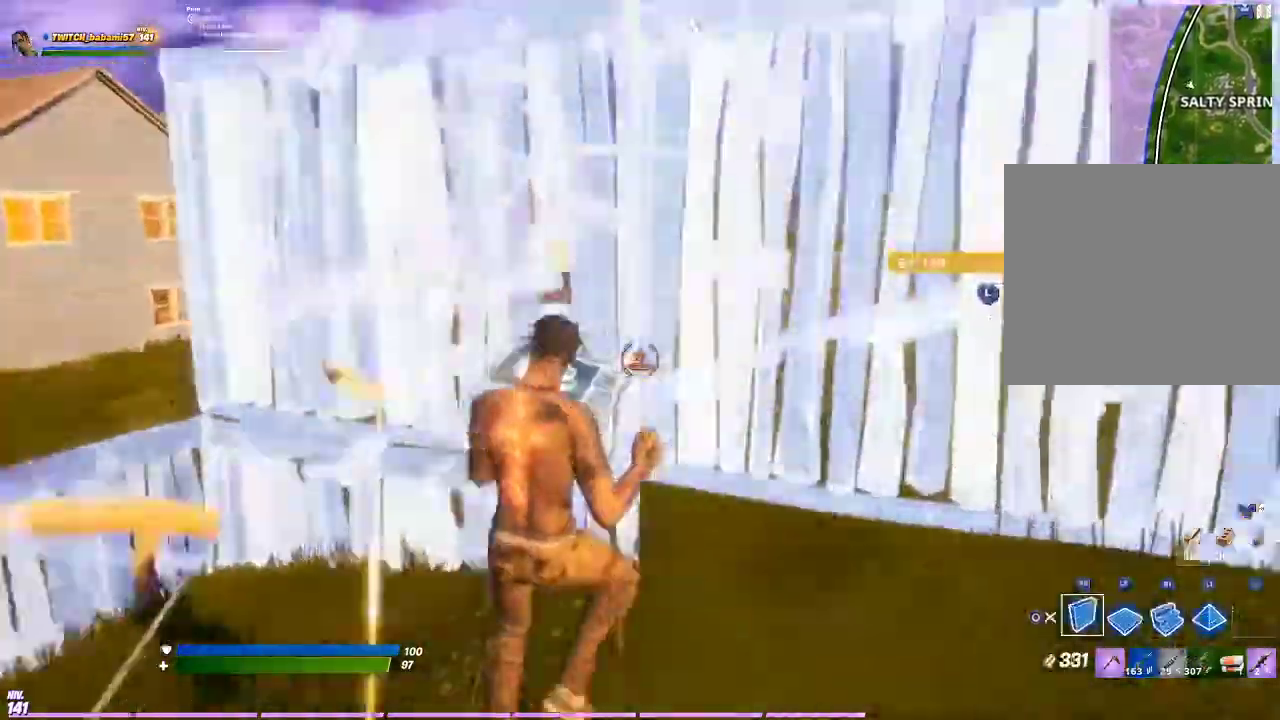
{"buttons": [], "left_stick": "down-right", "right_stick": "center", "events": [[133, "R1", "down"], [200, "left_stick", "down-right"], [233, "R1", "up"]]}
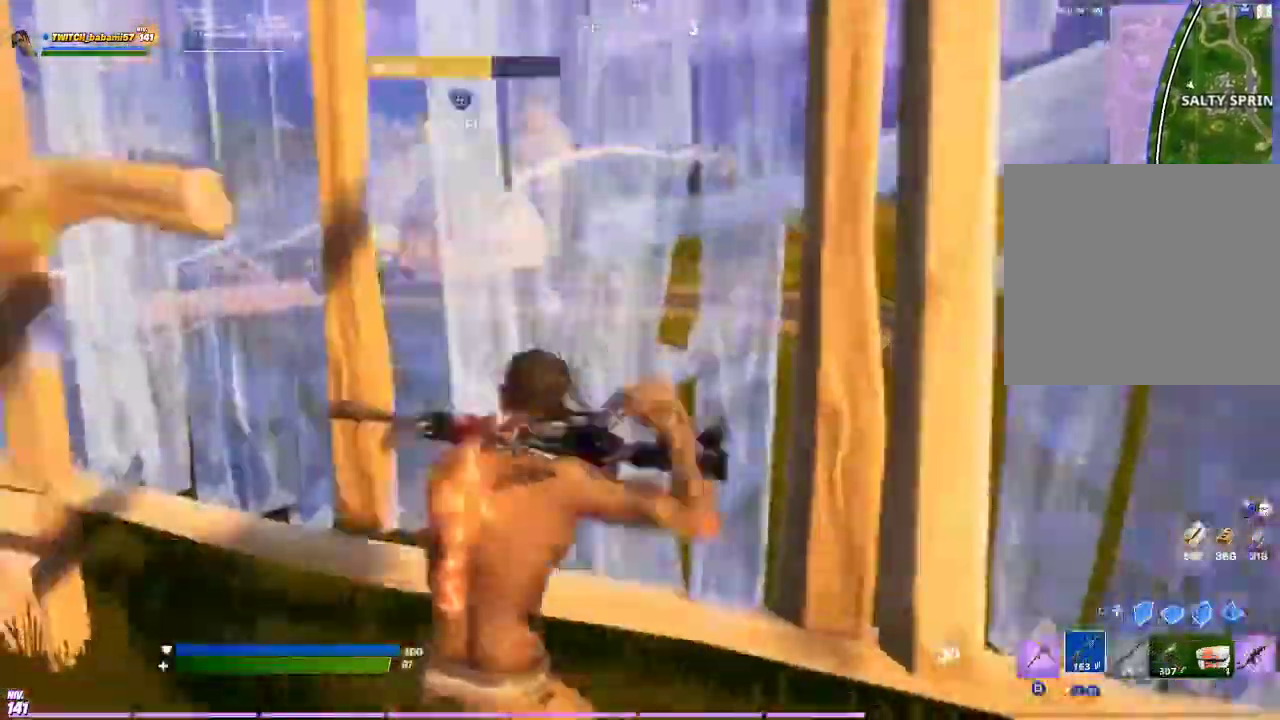
{"buttons": [], "left_stick": "right", "right_stick": "center", "events": [[167, "left_stick", "right"], [333, "CIRCLE", "down"], [433, "CIRCLE", "up"]]}
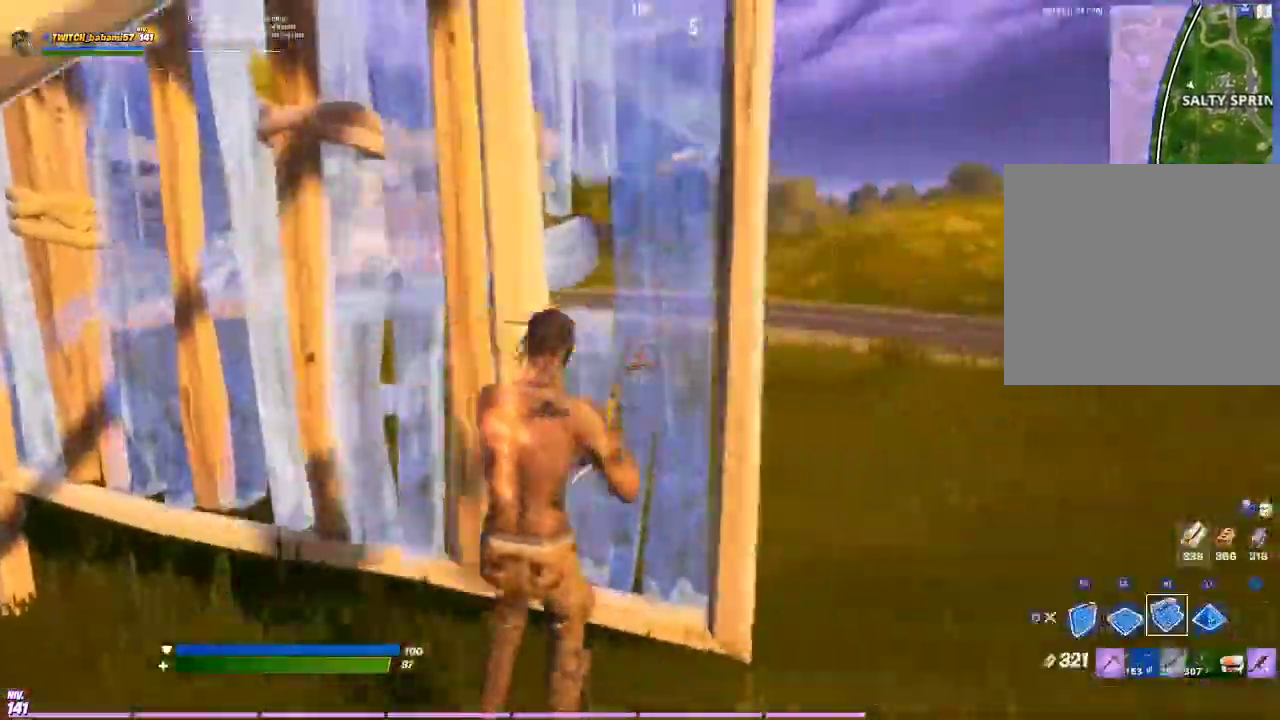
{"buttons": [], "left_stick": "right", "right_stick": "center", "events": [[67, "right_stick", "right"], [133, "right_stick", "center"], [200, "R1", "down"], [400, "R1", "up"]]}
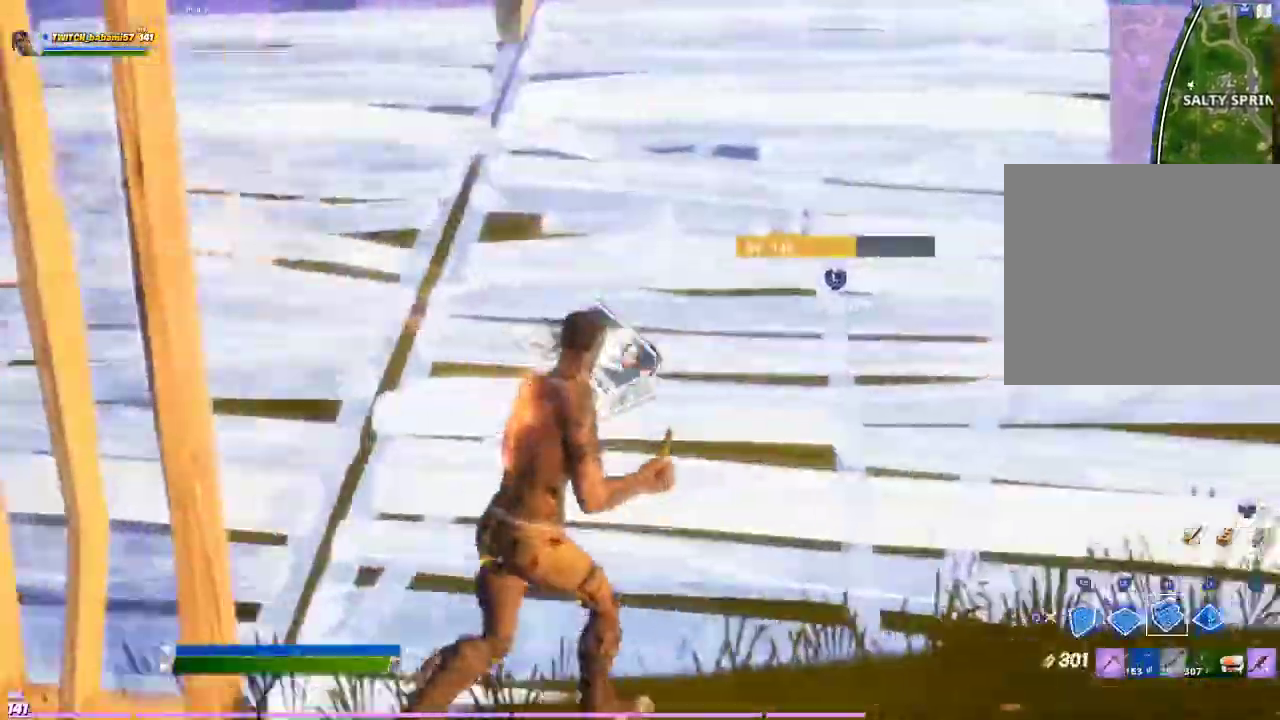
{"buttons": ["R2"], "left_stick": "up-right", "right_stick": "up-left", "events": [[233, "CROSS", "down"], [233, "left_stick", "up-right"], [300, "CROSS", "up"], [433, "R2", "down"], [467, "right_stick", "up-left"]]}
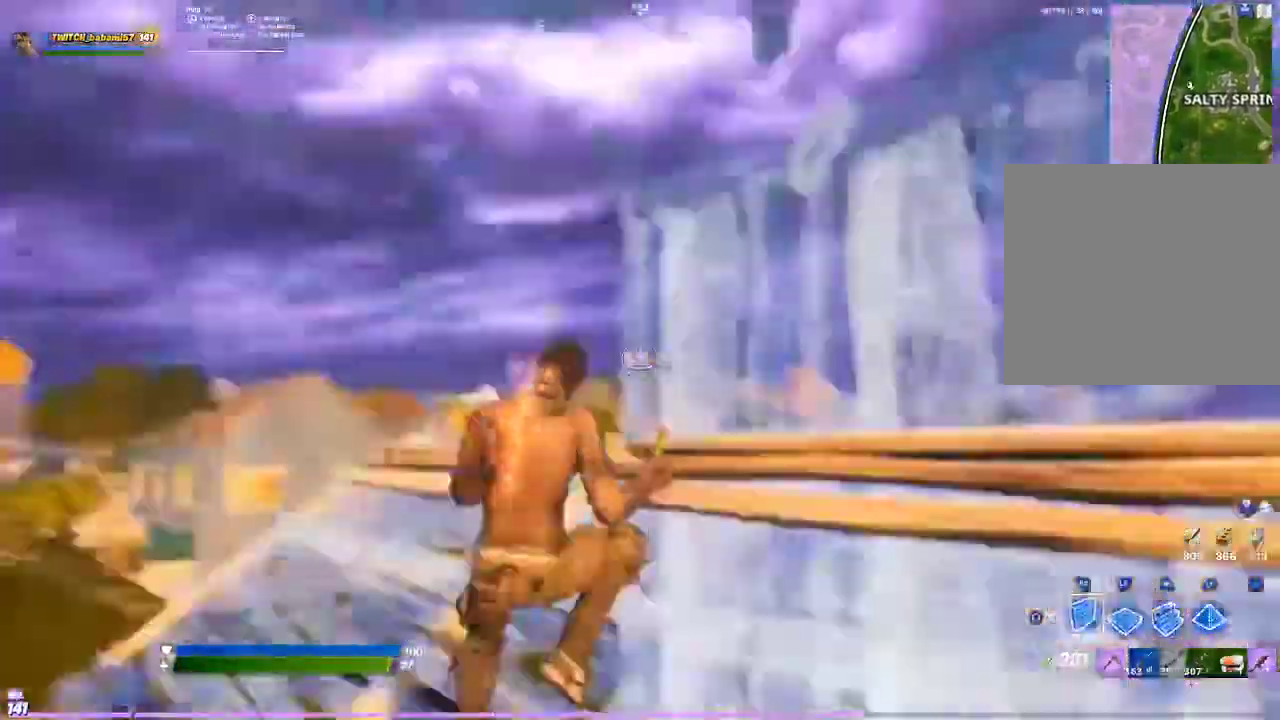
{"buttons": [], "left_stick": "up", "right_stick": "center"}
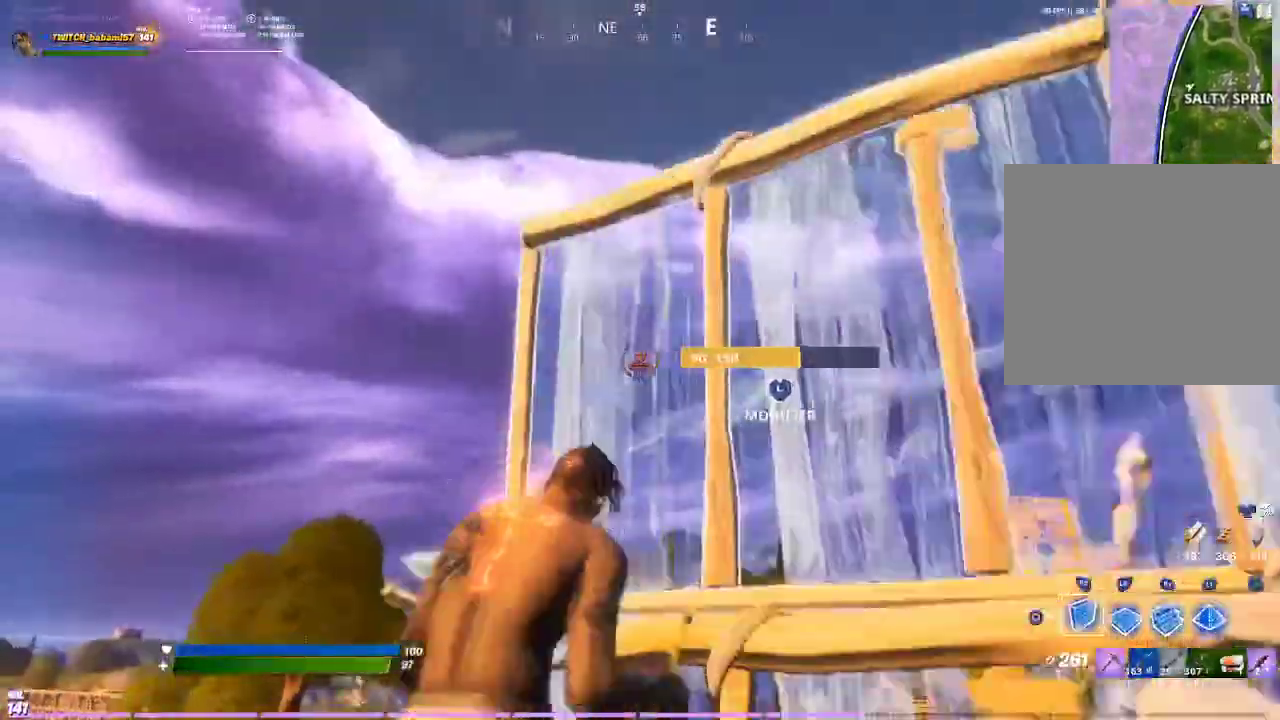
{"buttons": ["L2", "R1"], "left_stick": "up-left", "right_stick": "right", "events": [[67, "CROSS", "down"], [67, "left_stick", "down"], [167, "CROSS", "up"], [300, "right_stick", "down-right"], [367, "left_stick", "center"], [467, "L2", "down"], [467, "right_stick", "right"], [500, "R1", "down"], [500, "left_stick", "up-left"]]}
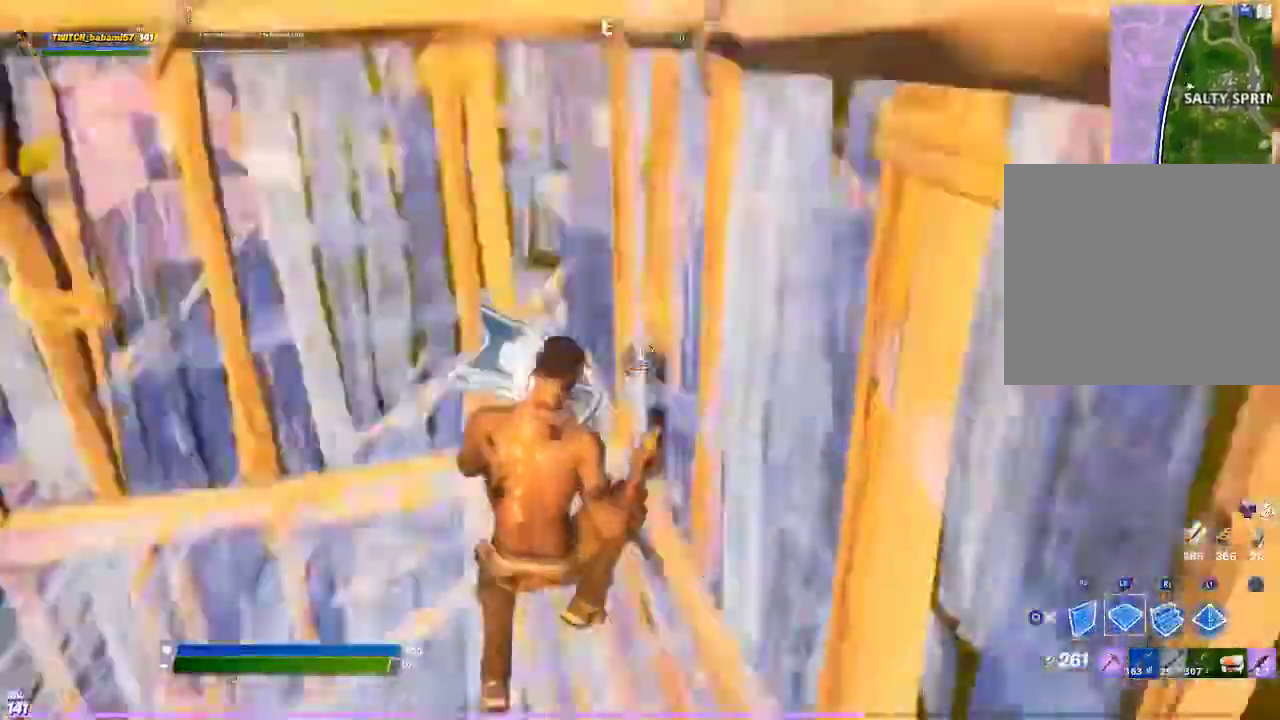
{"buttons": ["L1", "R3"], "left_stick": "up-left", "right_stick": "center", "events": [[100, "L2", "up"], [100, "R1", "up"], [100, "right_stick", "center"], [200, "CIRCLE", "down"], [300, "CIRCLE", "up"], [467, "R3", "down"], [500, "L1", "down"]]}
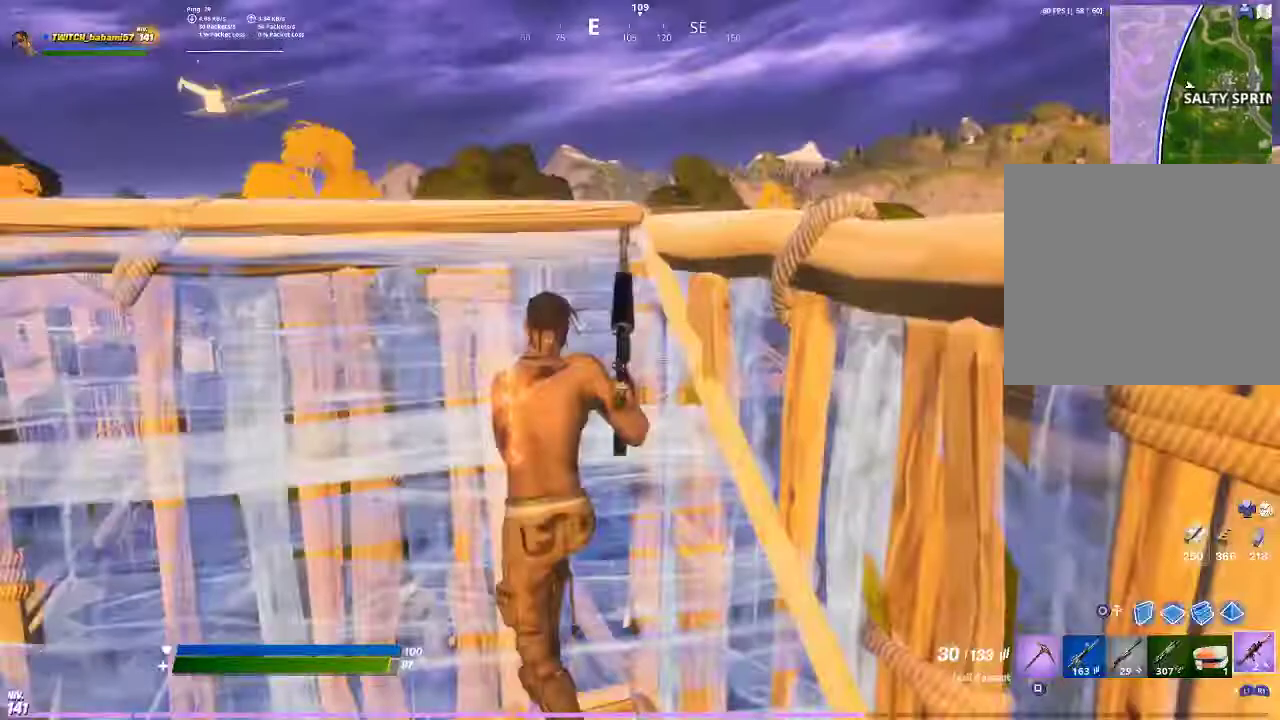
{"buttons": [], "left_stick": "center", "right_stick": "center", "events": [[33, "R3", "up"], [67, "L1", "up"], [167, "left_stick", "up"], [400, "left_stick", "center"]]}
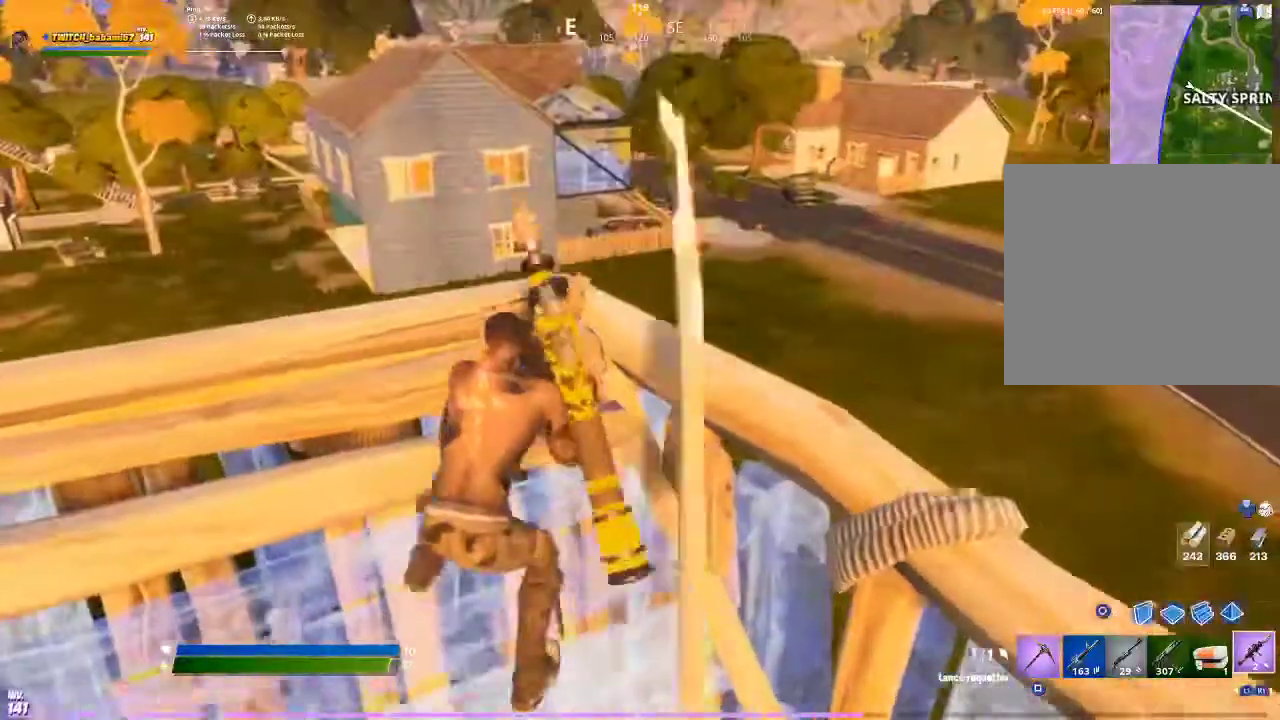
{"buttons": [], "left_stick": "center", "right_stick": "center", "events": []}
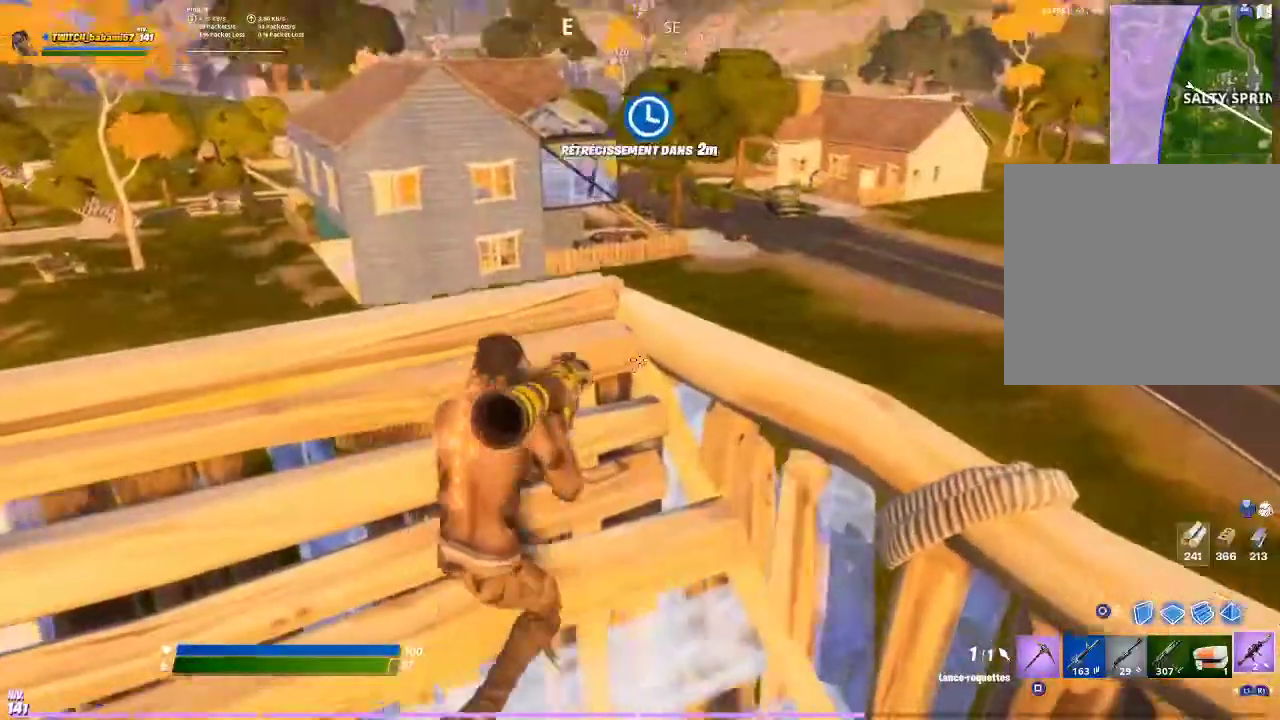
{"buttons": ["L1"], "left_stick": "center", "right_stick": "right", "events": [[100, "R1", "down"], [233, "R1", "up"], [467, "L1", "down"], [467, "right_stick", "right"]]}
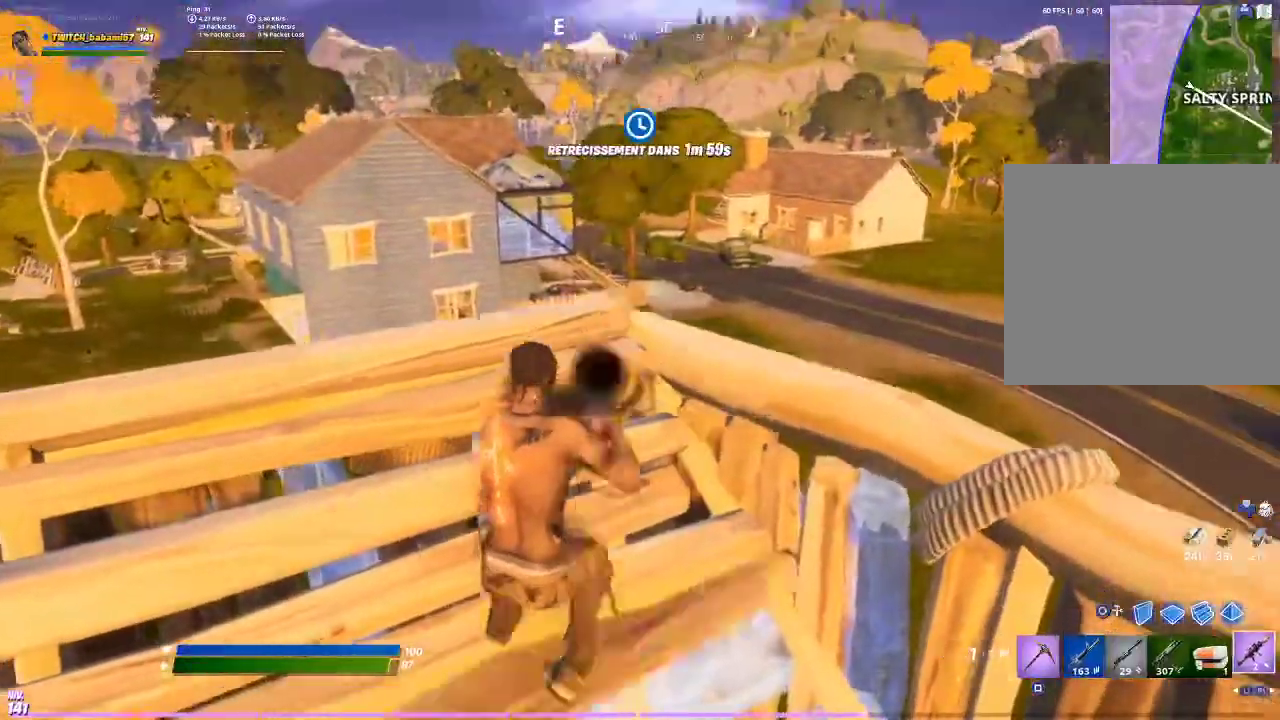
{"buttons": [], "left_stick": "up", "right_stick": "center", "events": [[33, "L1", "up"], [33, "right_stick", "center"], [167, "CROSS", "down"], [233, "CROSS", "up"], [300, "left_stick", "up"], [367, "right_stick", "up"], [467, "right_stick", "center"]]}
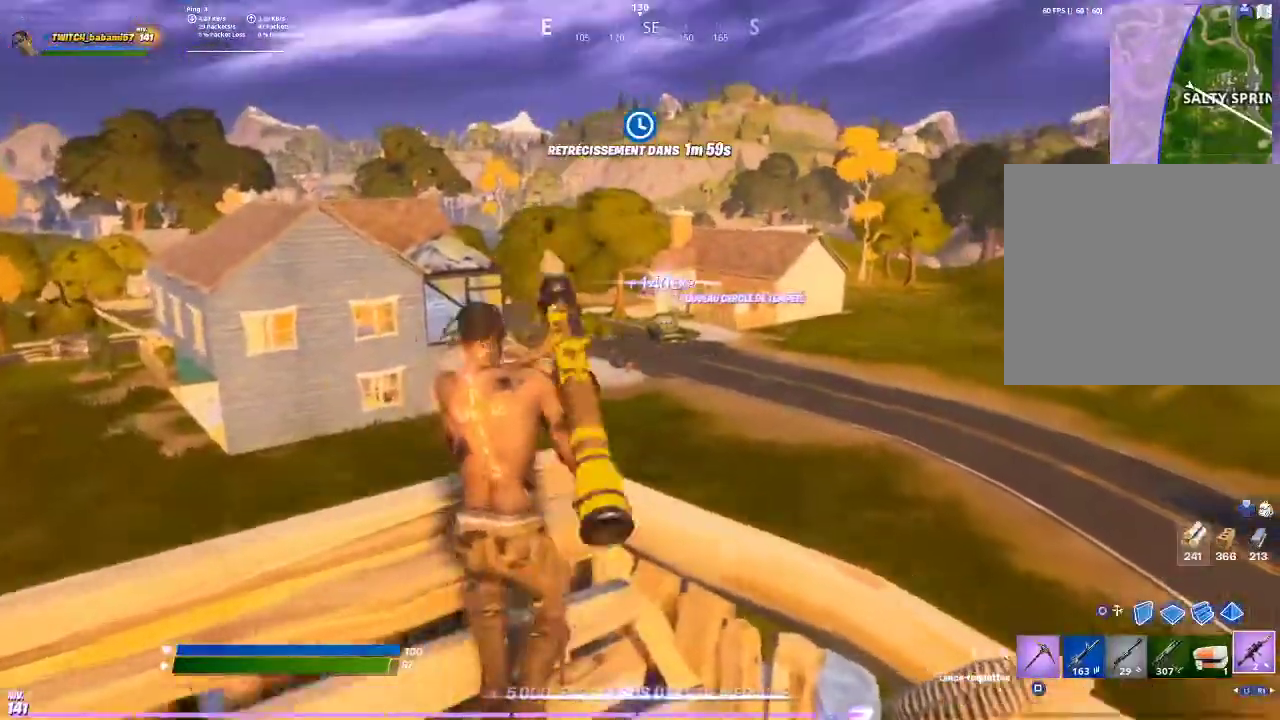
{"buttons": ["L2"], "left_stick": "center", "right_stick": "center", "events": [[100, "L2", "down"], [100, "left_stick", "up-left"], [300, "left_stick", "center"], [300, "right_stick", "up"], [500, "right_stick", "center"]]}
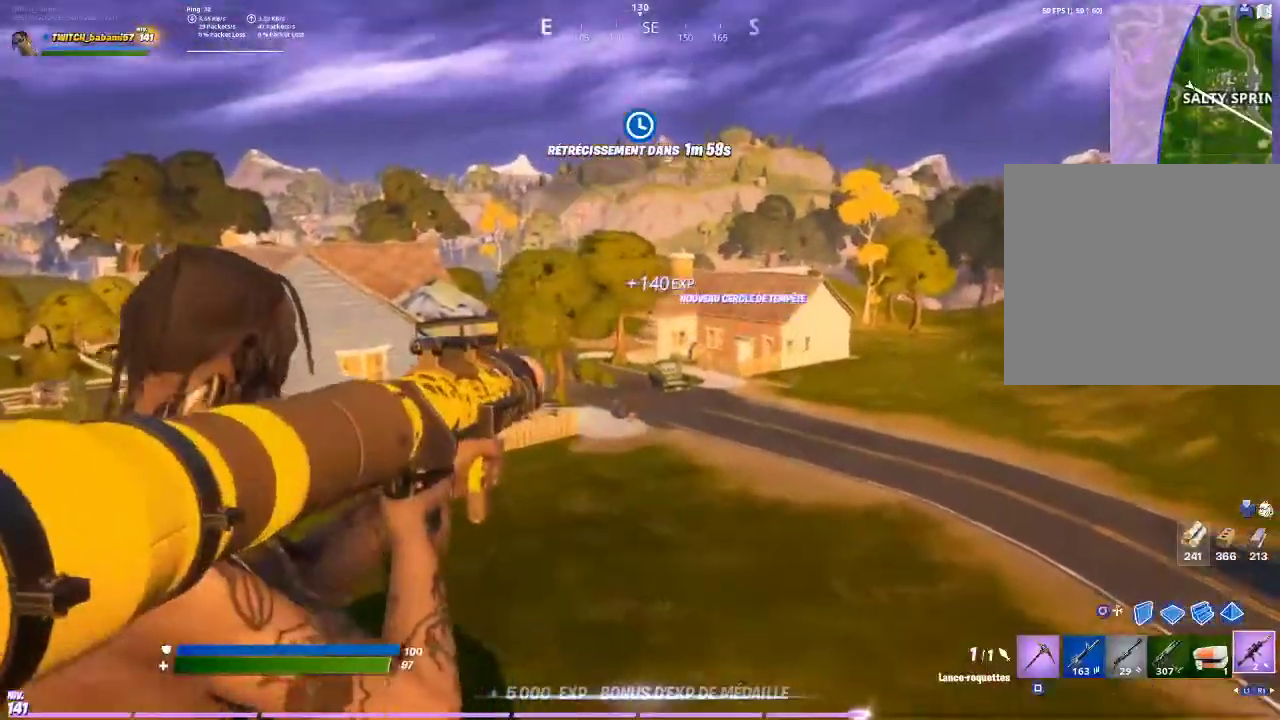
{"buttons": ["CROSS"], "left_stick": "down", "right_stick": "center", "events": [[367, "L2", "up"], [433, "left_stick", "down"], [467, "CROSS", "down"]]}
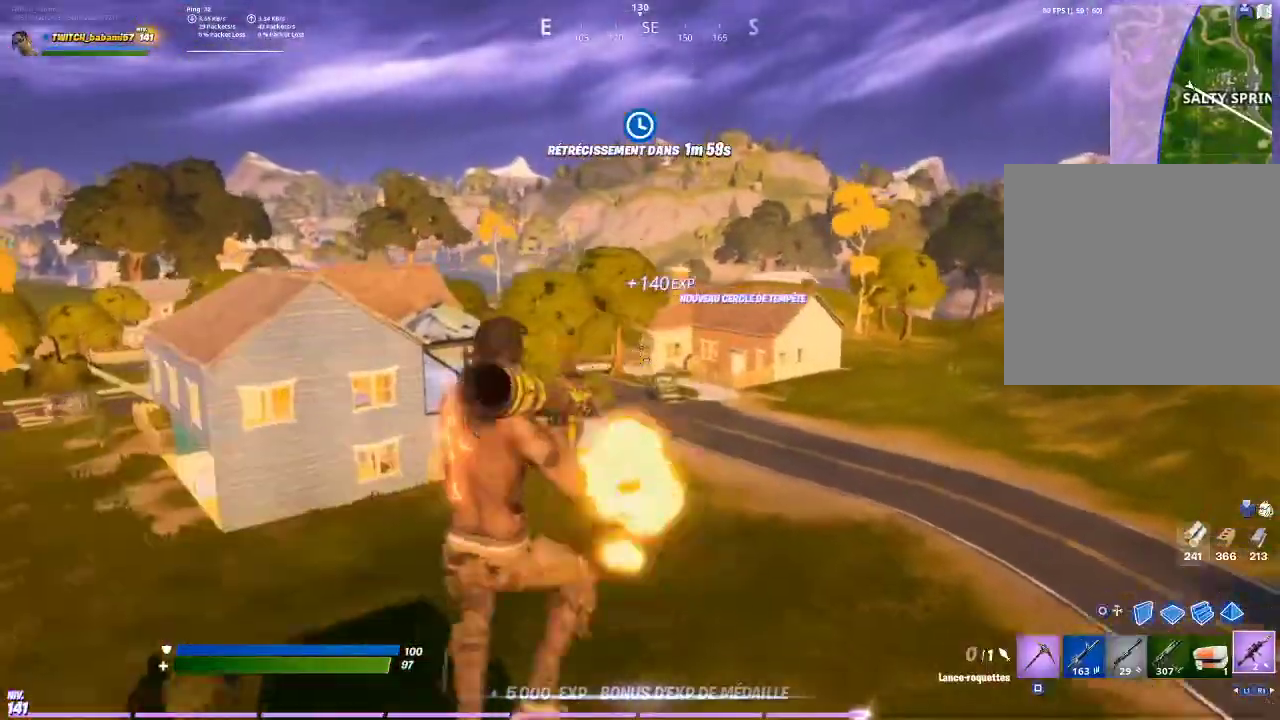
{"buttons": [], "left_stick": "down", "right_stick": "center", "events": [[67, "CROSS", "up"]]}
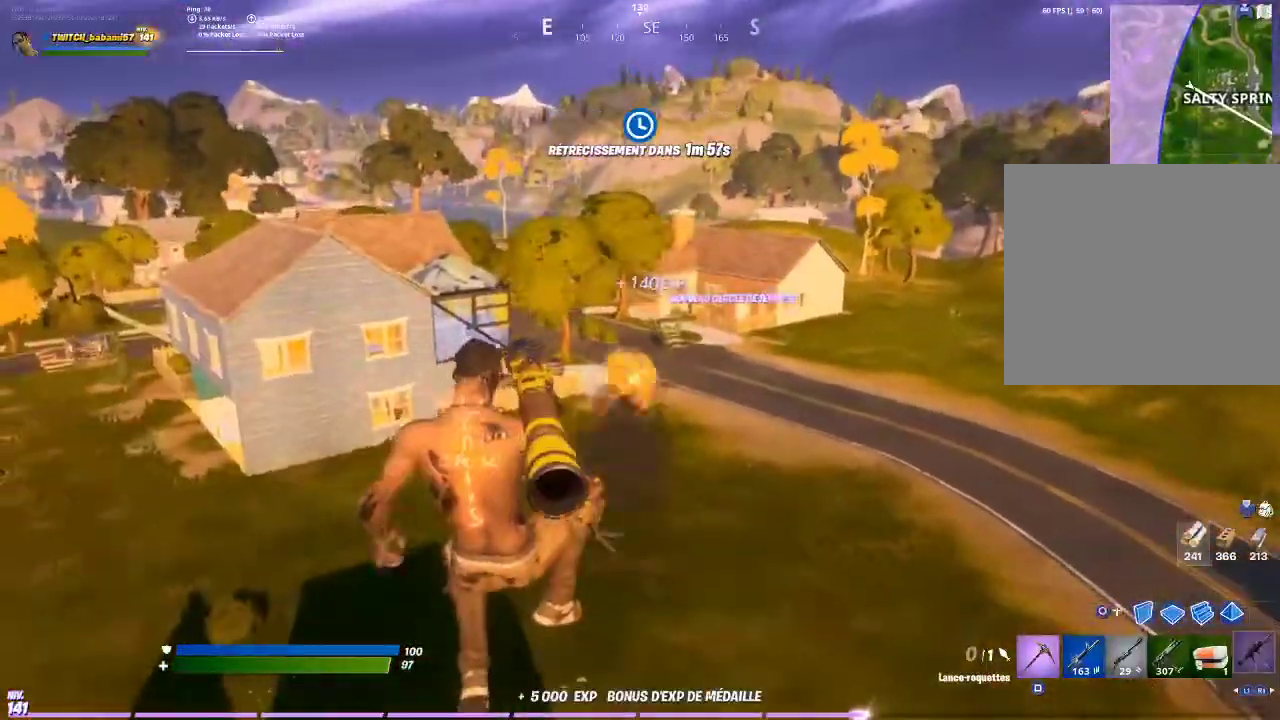
{"buttons": [], "left_stick": "center", "right_stick": "center", "events": [[33, "left_stick", "down-right"], [133, "left_stick", "center"]]}
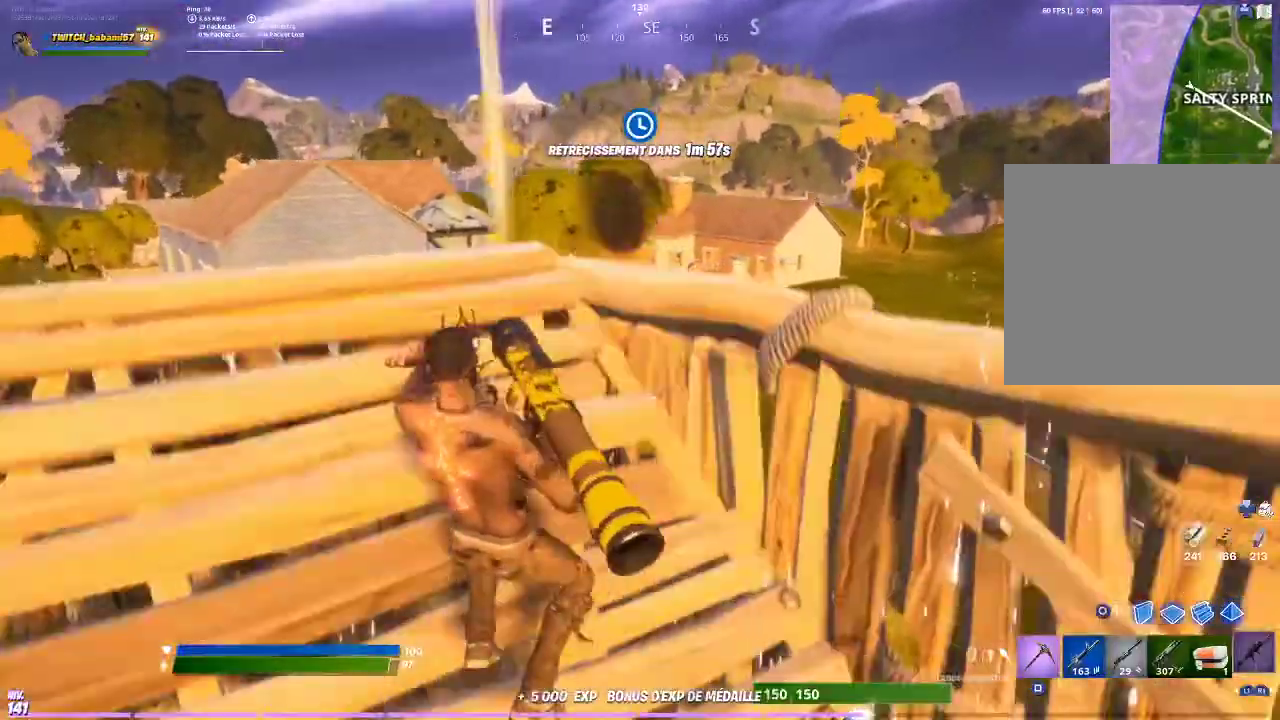
{"buttons": [], "left_stick": "up-left", "right_stick": "center", "events": [[33, "R3", "down"], [33, "left_stick", "right"], [100, "R3", "up"], [100, "left_stick", "up"], [167, "R3", "down"], [267, "R3", "up"], [467, "left_stick", "up-left"]]}
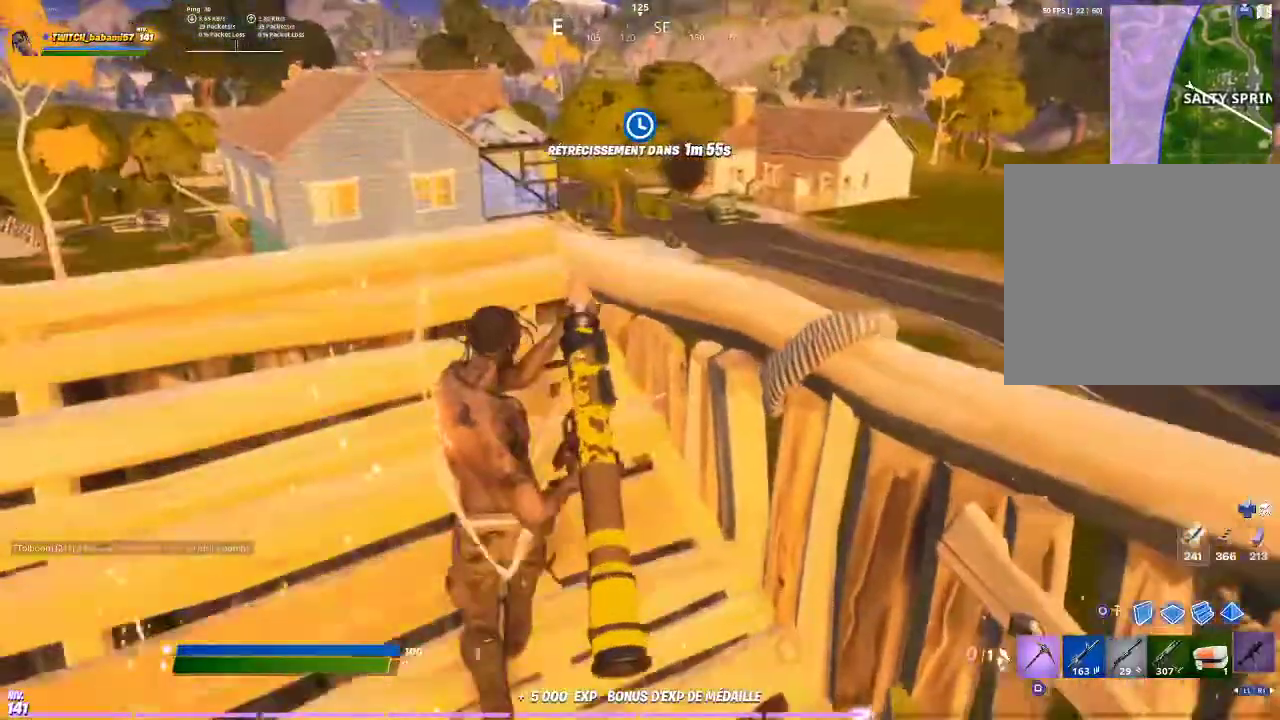
{"buttons": [], "left_stick": "center", "right_stick": "center", "events": [[100, "left_stick", "center"], [433, "R3", "down"], [500, "R3", "up"]]}
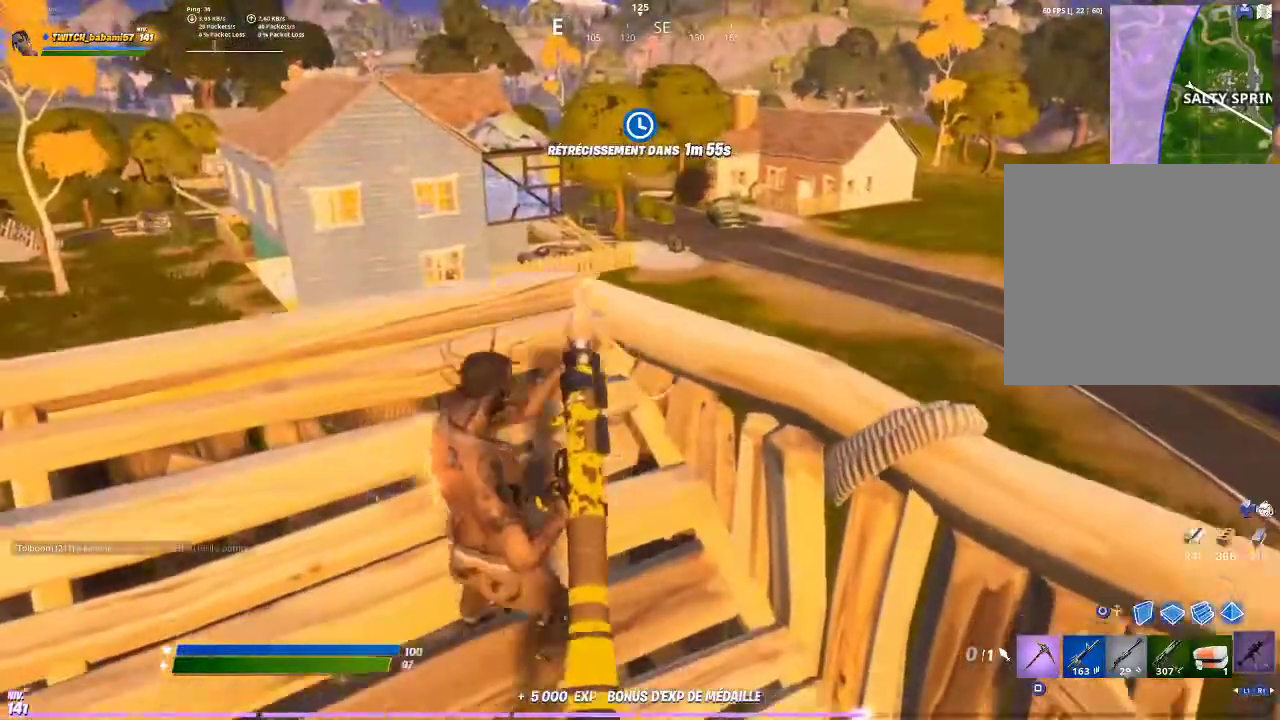
{"buttons": [], "left_stick": "center", "right_stick": "center", "events": []}
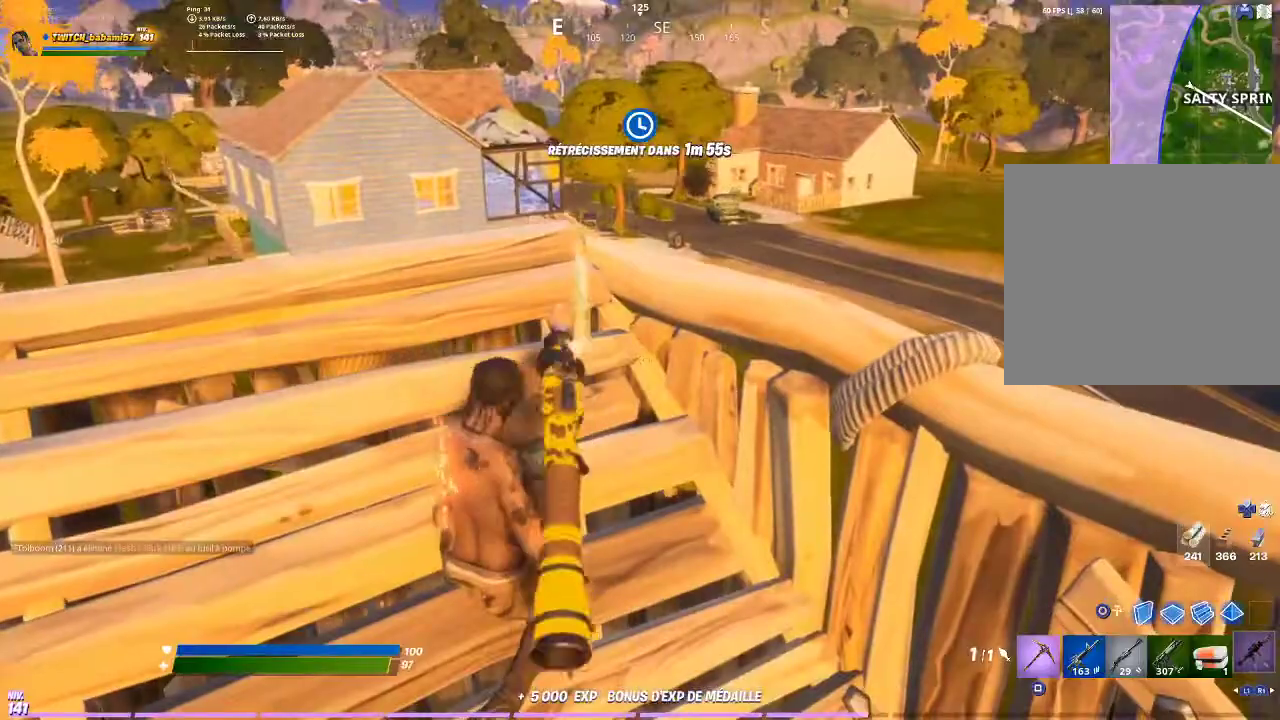
{"buttons": [], "left_stick": "center", "right_stick": "center", "events": []}
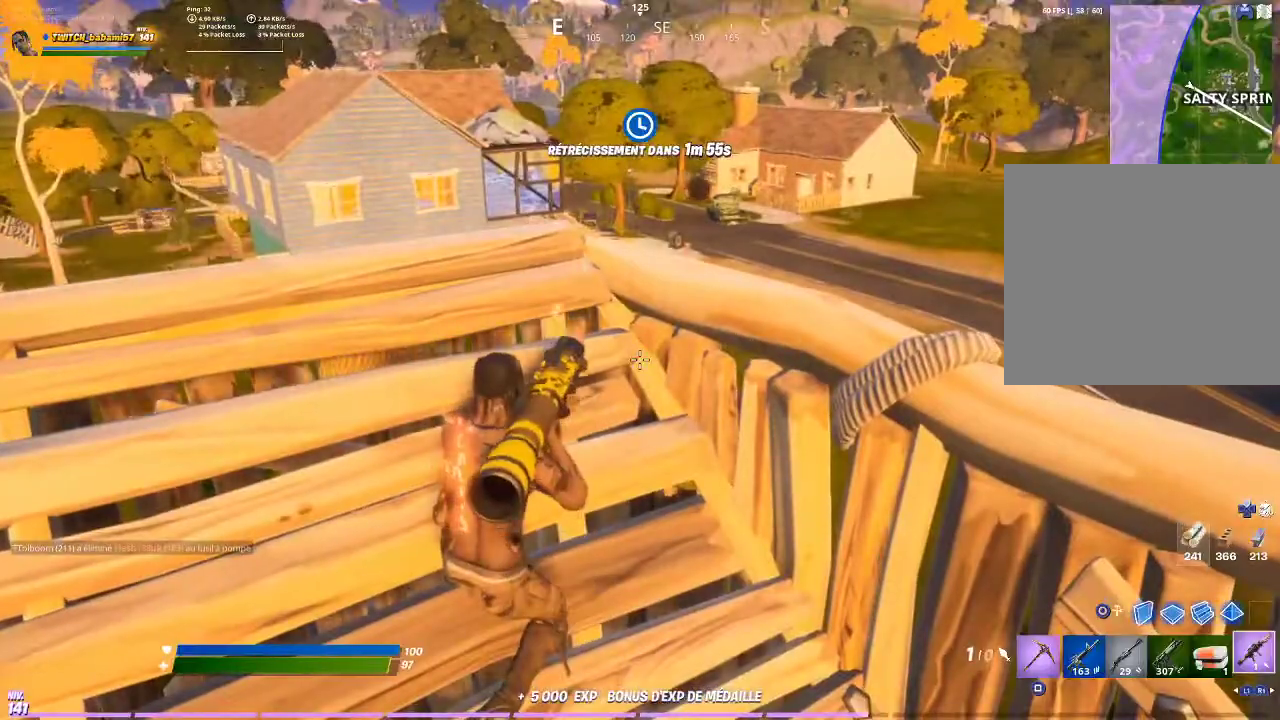
{"buttons": [], "left_stick": "center", "right_stick": "center", "events": []}